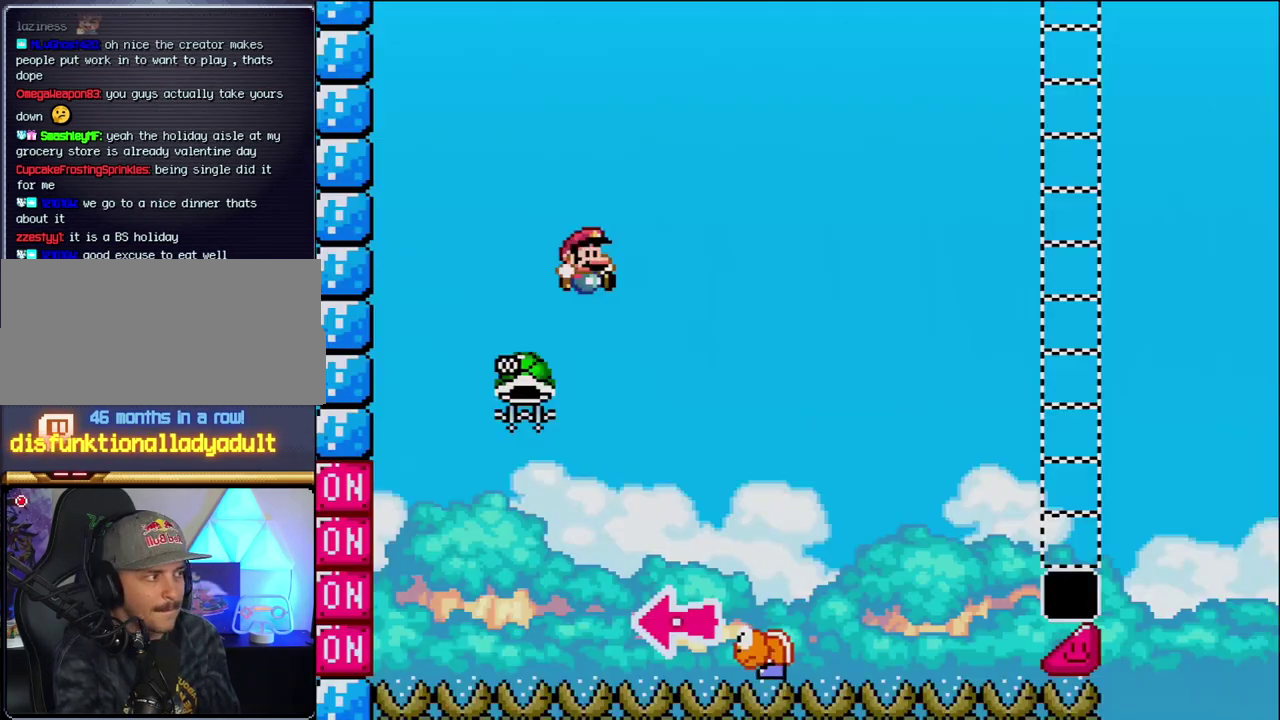
Gameplay with a controller (Nintendo layout); each line is a JSON object with the inputs held at the frame after it. "events" lists button and stick changes between this image and that frame as [ms after this image, input, new state], when the widget could be followed in between. Not read: L3 R3.
{"buttons": ["B", "DPAD_RIGHT"], "events": [[33, "DPAD_LEFT", "down"], [317, "DPAD_LEFT", "up"], [383, "DPAD_RIGHT", "down"]]}
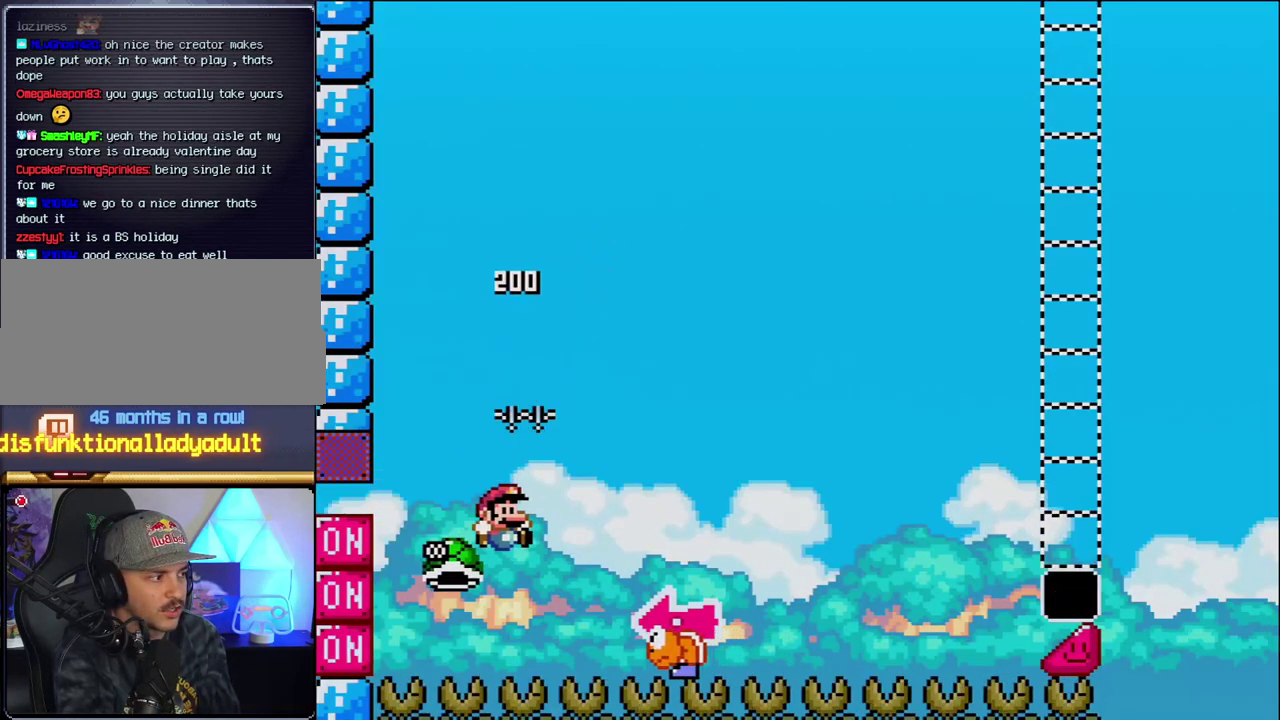
{"buttons": ["Y", "DPAD_LEFT"], "events": [[33, "Y", "down"], [350, "DPAD_RIGHT", "up"], [417, "DPAD_LEFT", "down"], [500, "B", "up"]]}
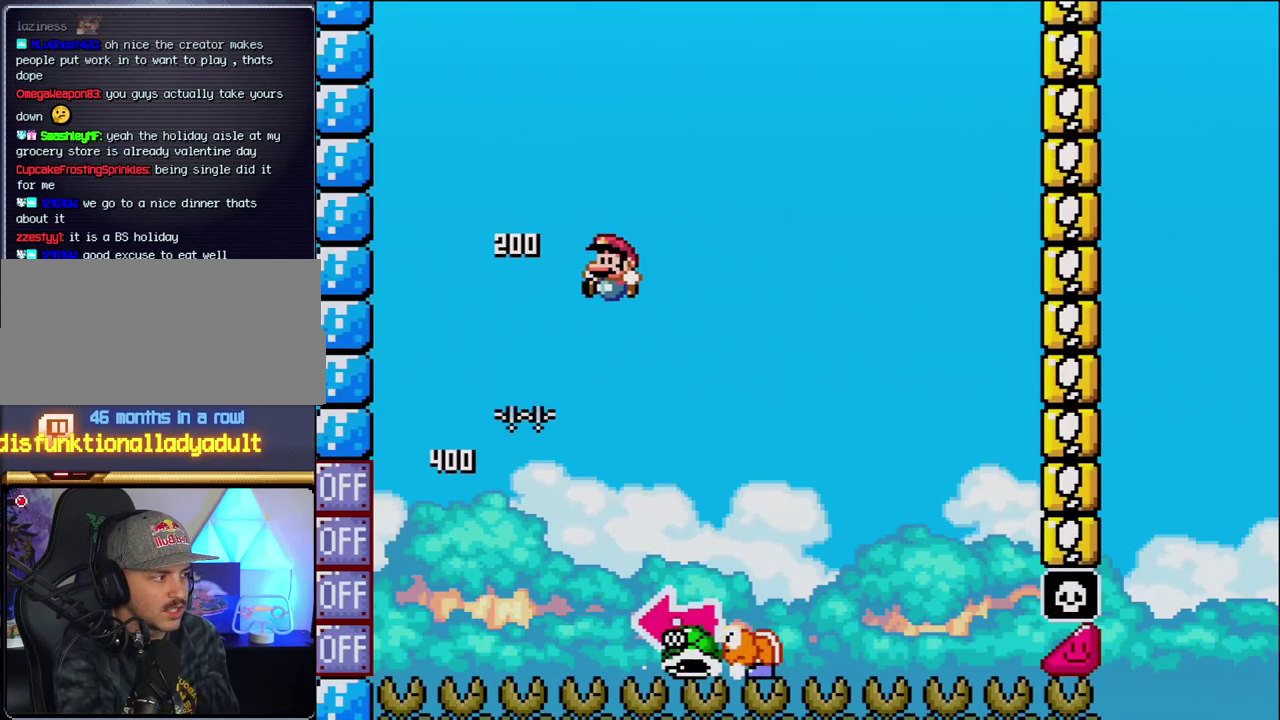
{"buttons": ["B", "Y", "DPAD_LEFT"], "events": [[67, "DPAD_LEFT", "up"], [67, "DPAD_RIGHT", "down"], [417, "DPAD_RIGHT", "up"], [433, "B", "down"], [433, "DPAD_LEFT", "down"]]}
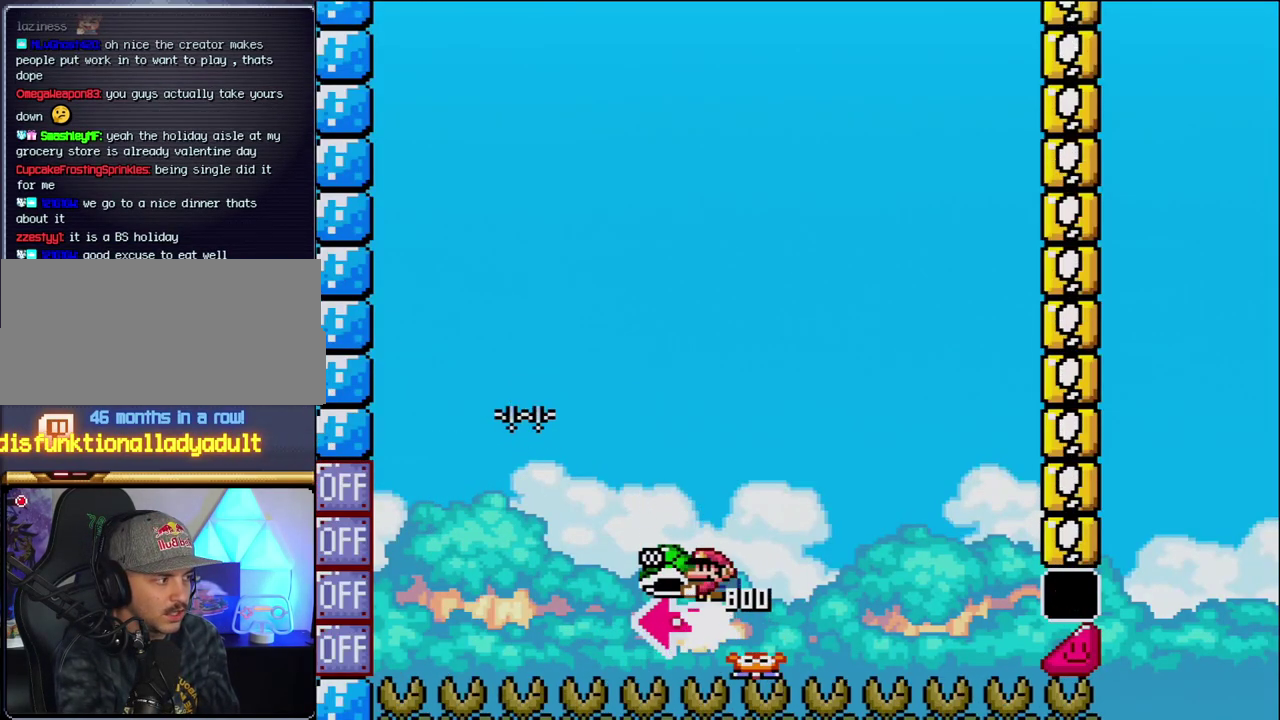
{"buttons": ["B", "Y", "DPAD_RIGHT"], "events": [[167, "Y", "up"], [283, "DPAD_LEFT", "up"], [317, "Y", "down"], [383, "DPAD_RIGHT", "down"]]}
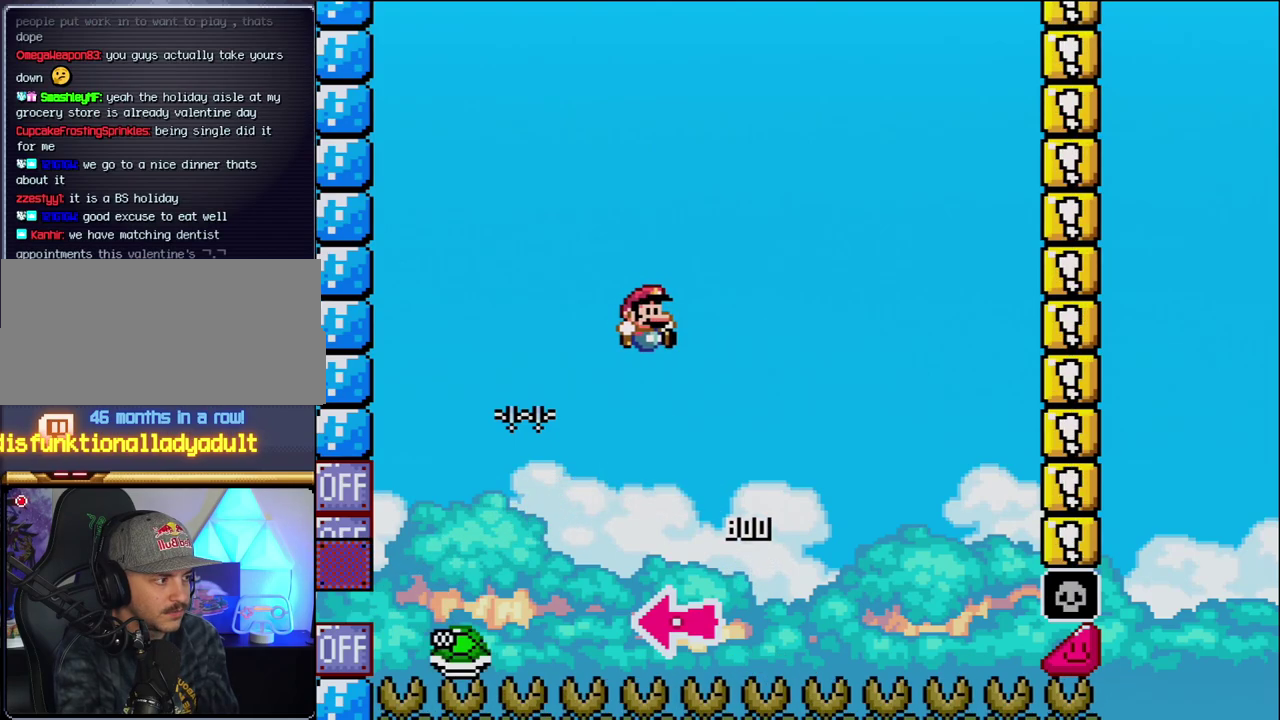
{"buttons": ["B", "Y", "DPAD_RIGHT"], "events": []}
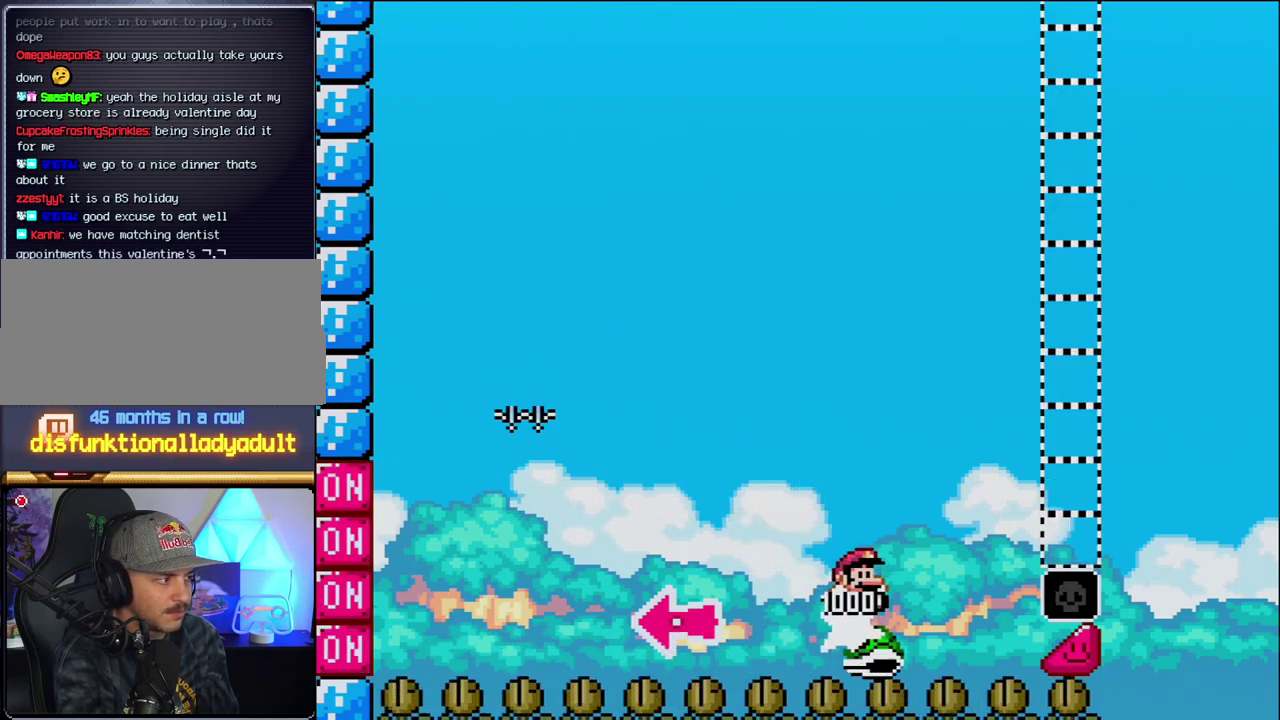
{"buttons": ["B", "Y", "DPAD_RIGHT"], "events": []}
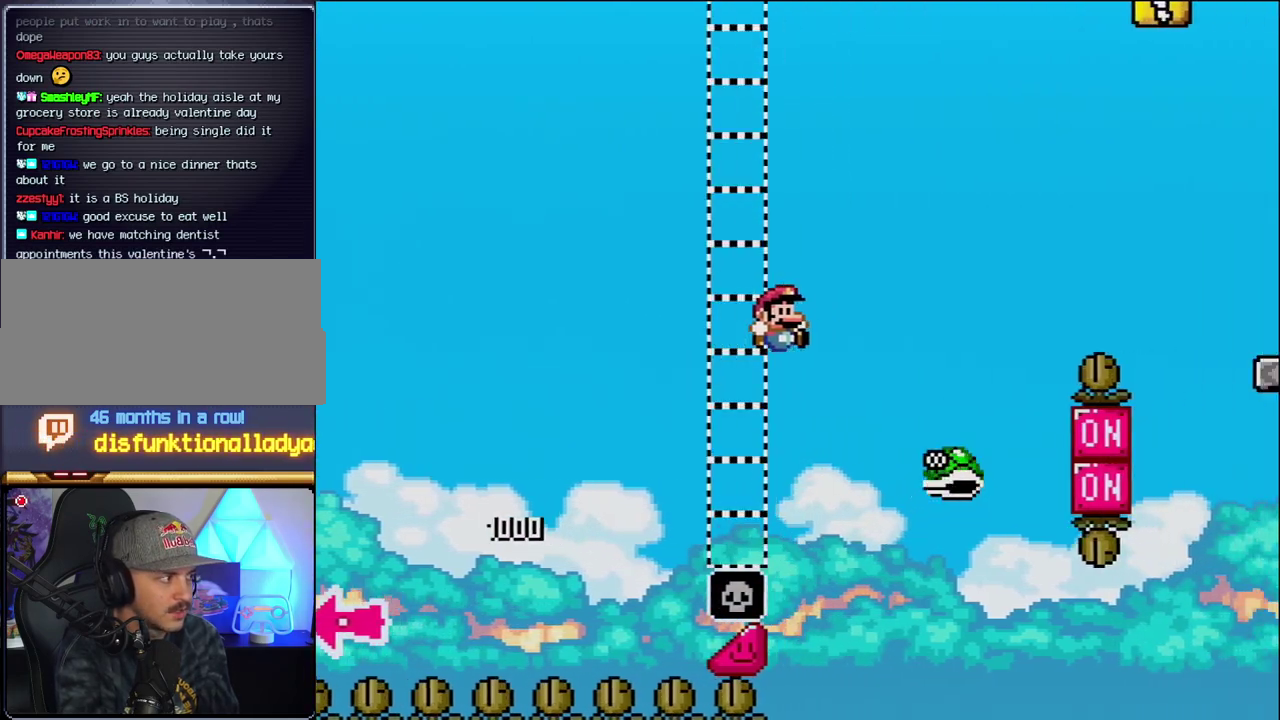
{"buttons": ["B", "Y", "DPAD_RIGHT"], "events": [[100, "B", "up"], [217, "B", "down"]]}
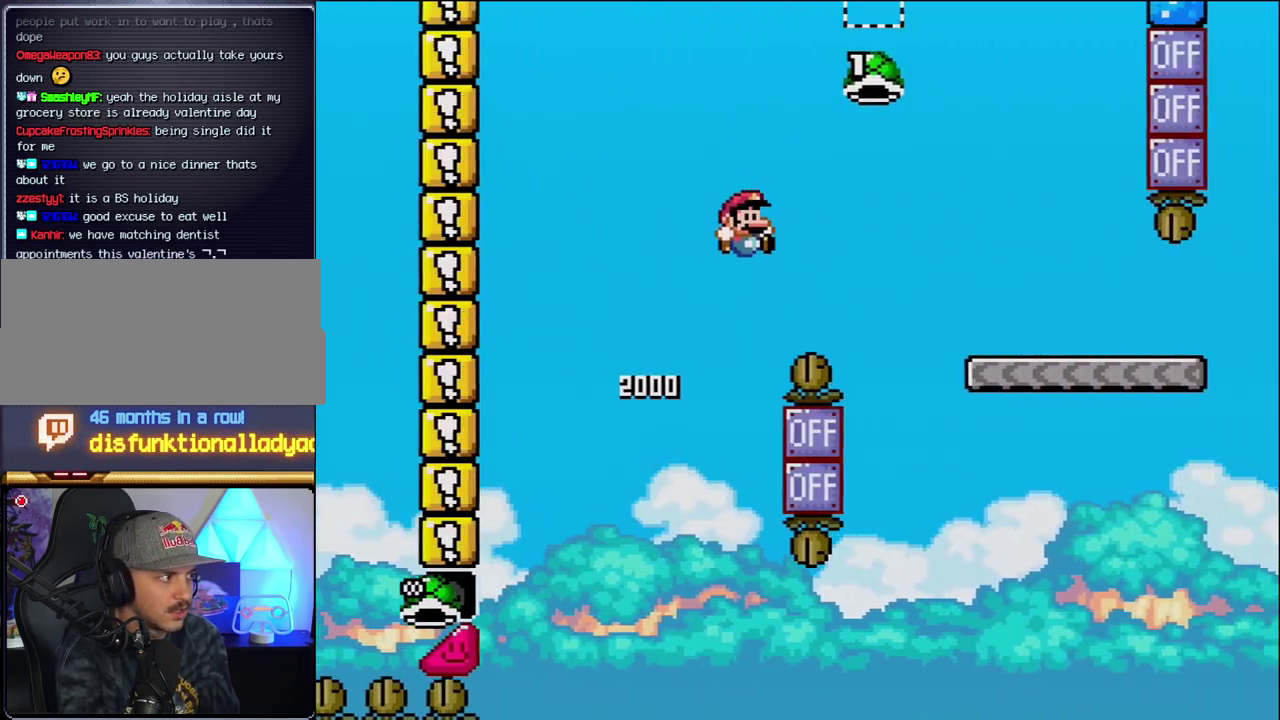
{"buttons": ["Y", "DPAD_RIGHT"], "events": [[383, "B", "up"]]}
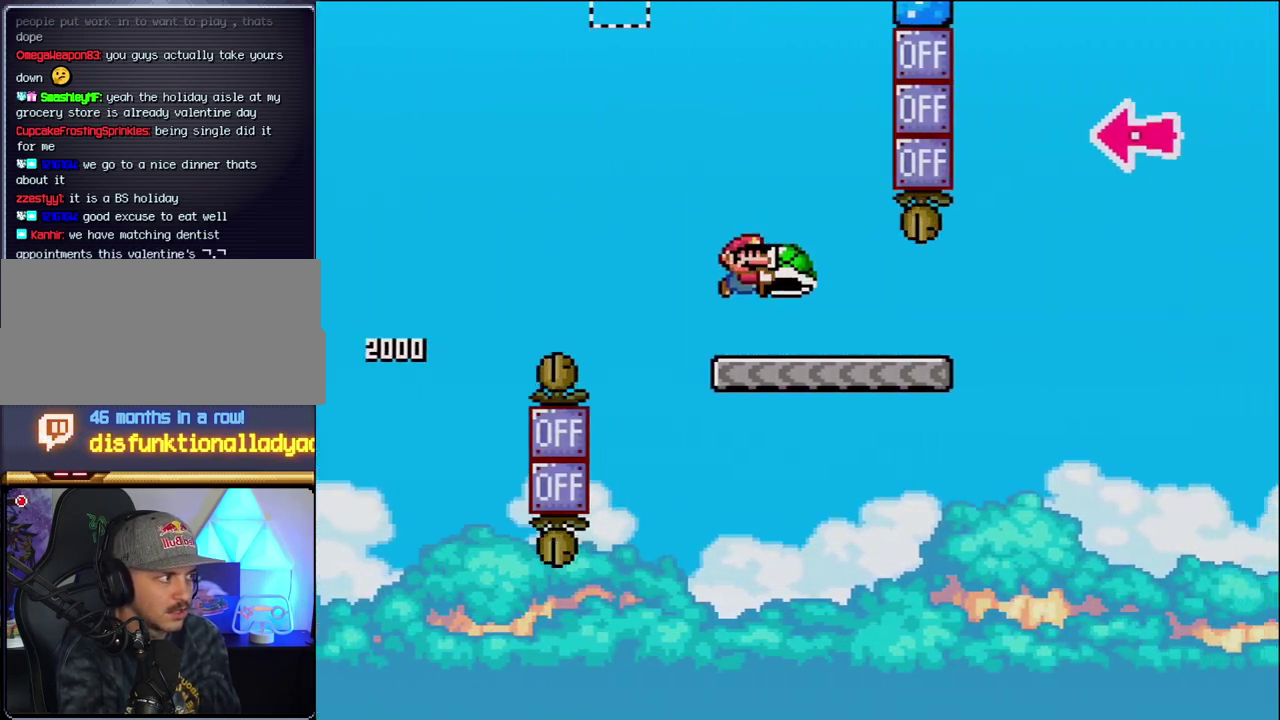
{"buttons": ["B", "Y", "DPAD_RIGHT"], "events": [[383, "B", "down"]]}
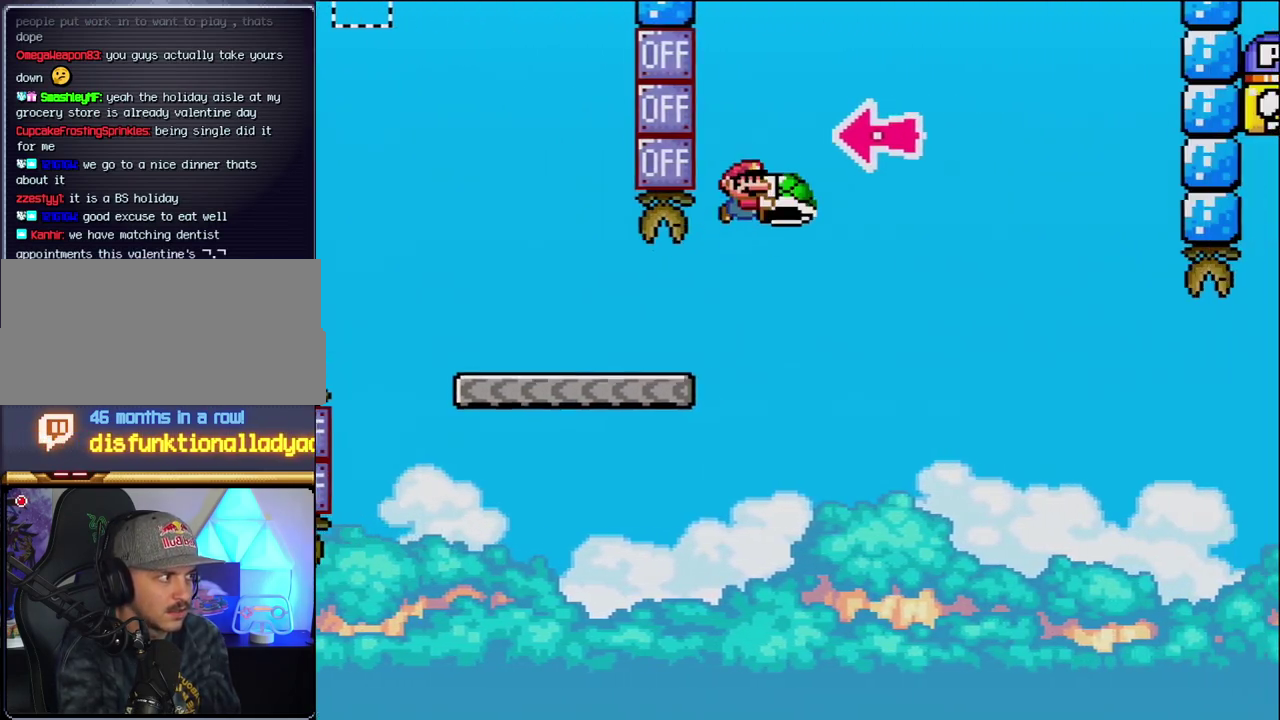
{"buttons": ["B", "Y", "DPAD_RIGHT"], "events": [[167, "DPAD_RIGHT", "up"], [217, "DPAD_LEFT", "down"], [317, "DPAD_LEFT", "up"], [317, "Y", "up"], [383, "DPAD_RIGHT", "down"], [467, "Y", "down"]]}
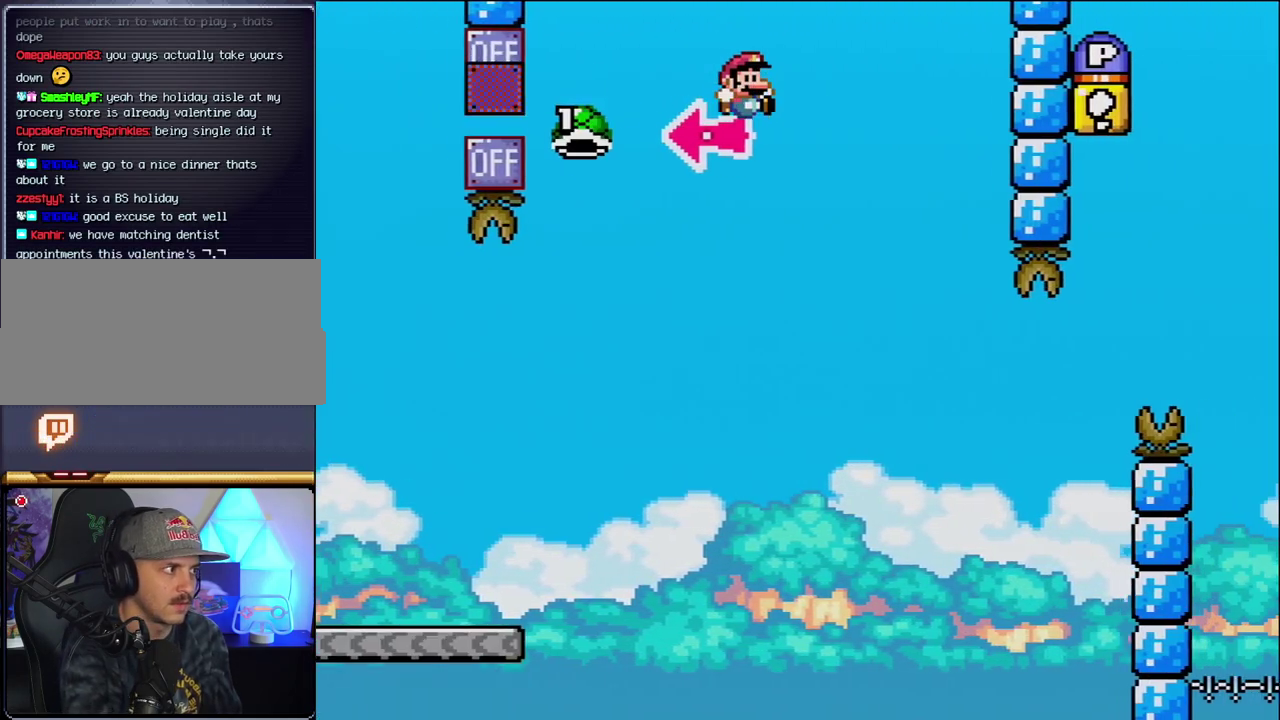
{"buttons": ["B", "Y", "DPAD_RIGHT"], "events": []}
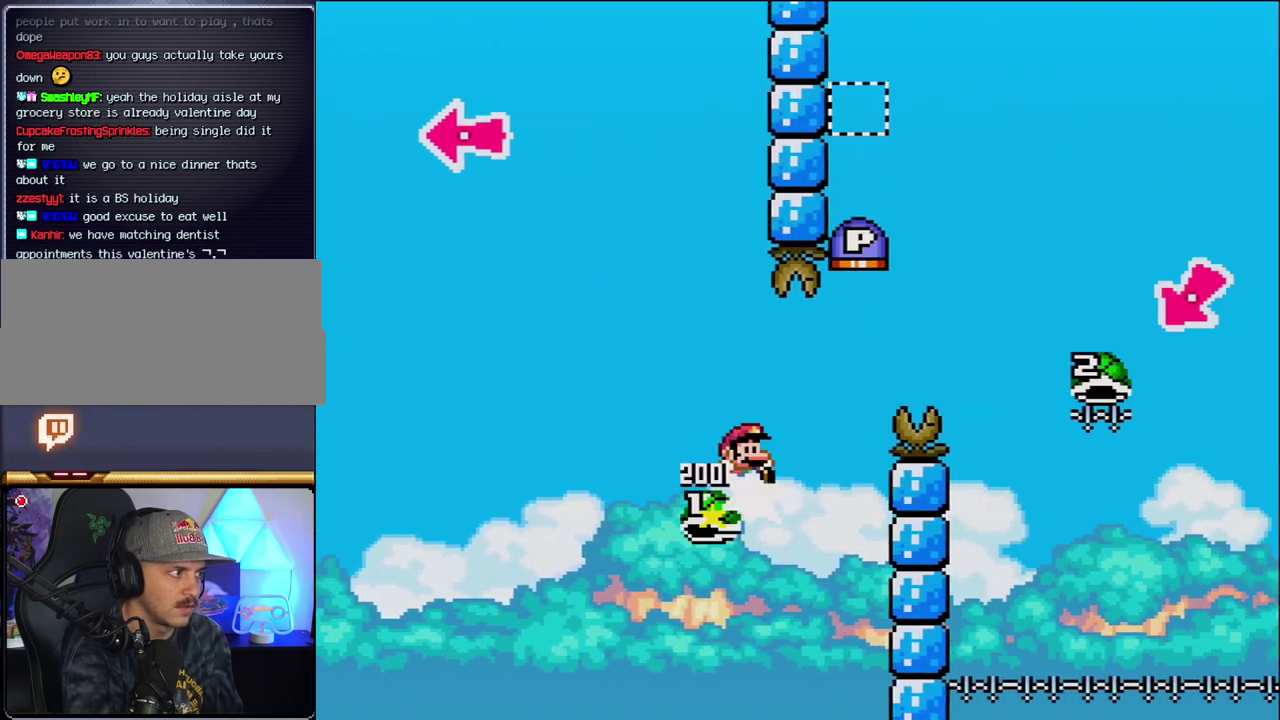
{"buttons": ["B", "Y", "DPAD_RIGHT"], "events": []}
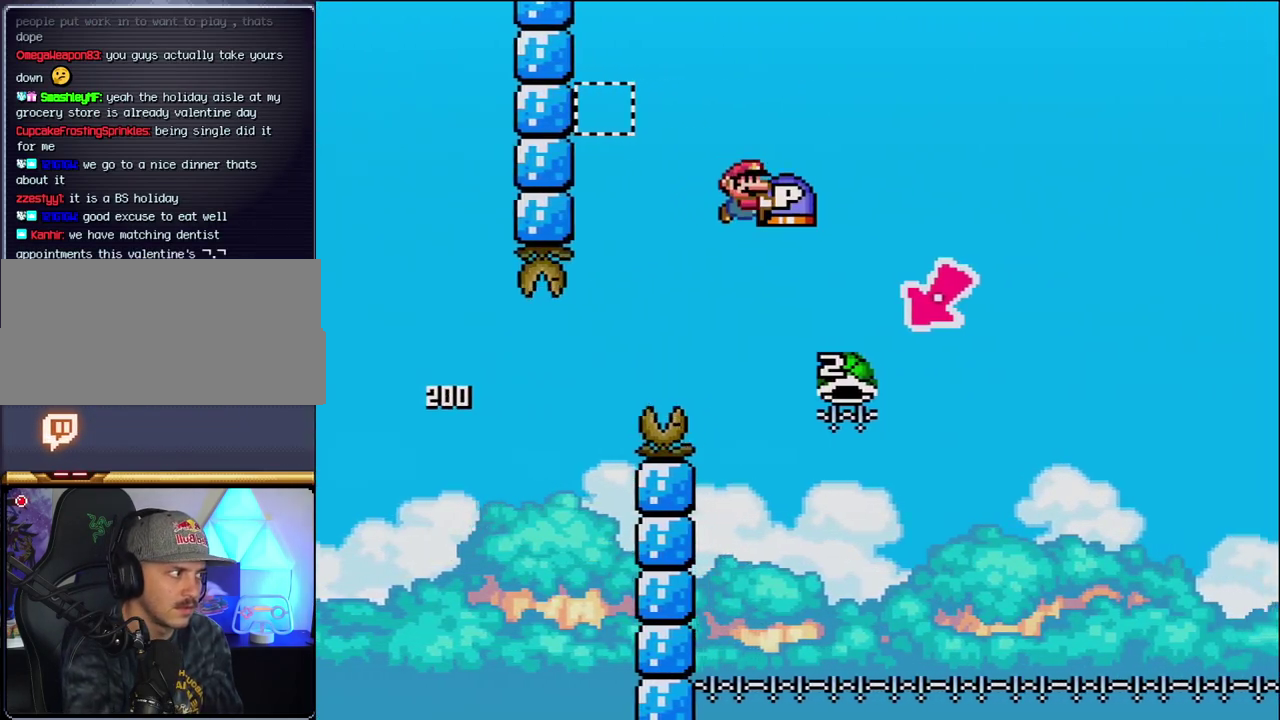
{"buttons": ["B", "Y", "DPAD_LEFT"], "events": [[200, "DPAD_RIGHT", "up"], [217, "DPAD_LEFT", "down"]]}
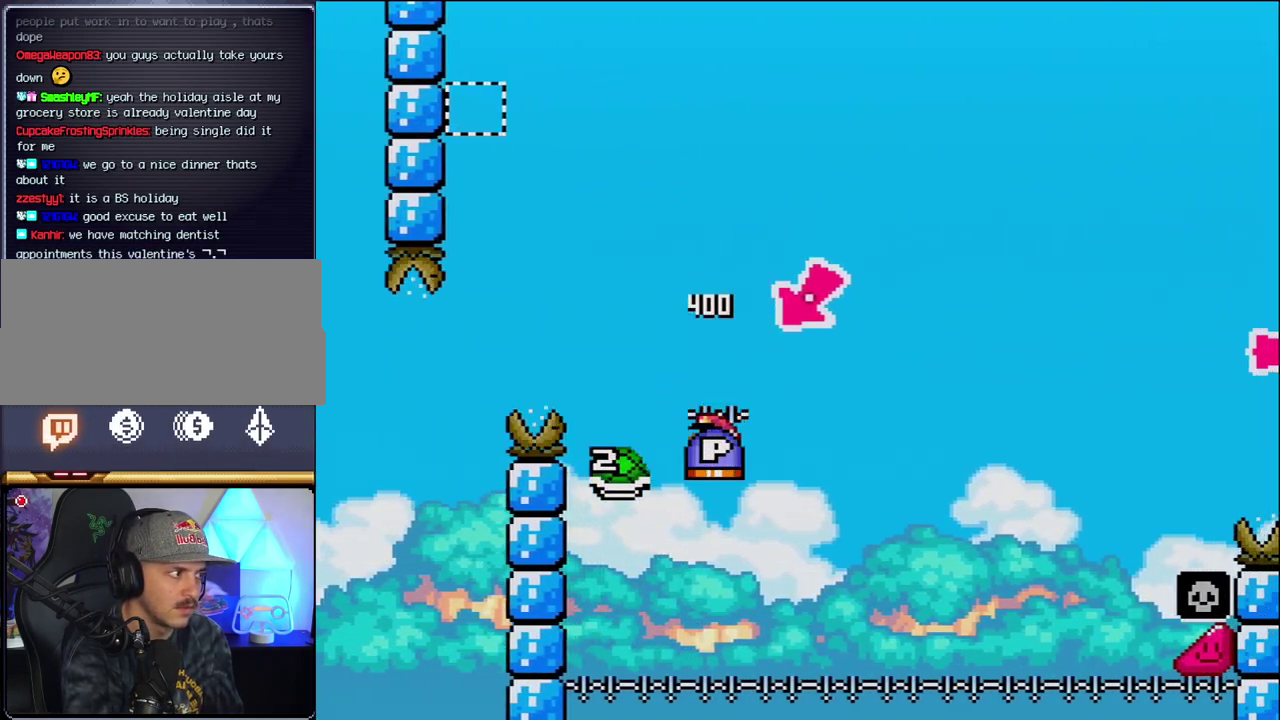
{"buttons": ["B", "Y", "DPAD_RIGHT"], "events": [[33, "DPAD_LEFT", "up"], [33, "DPAD_RIGHT", "down"]]}
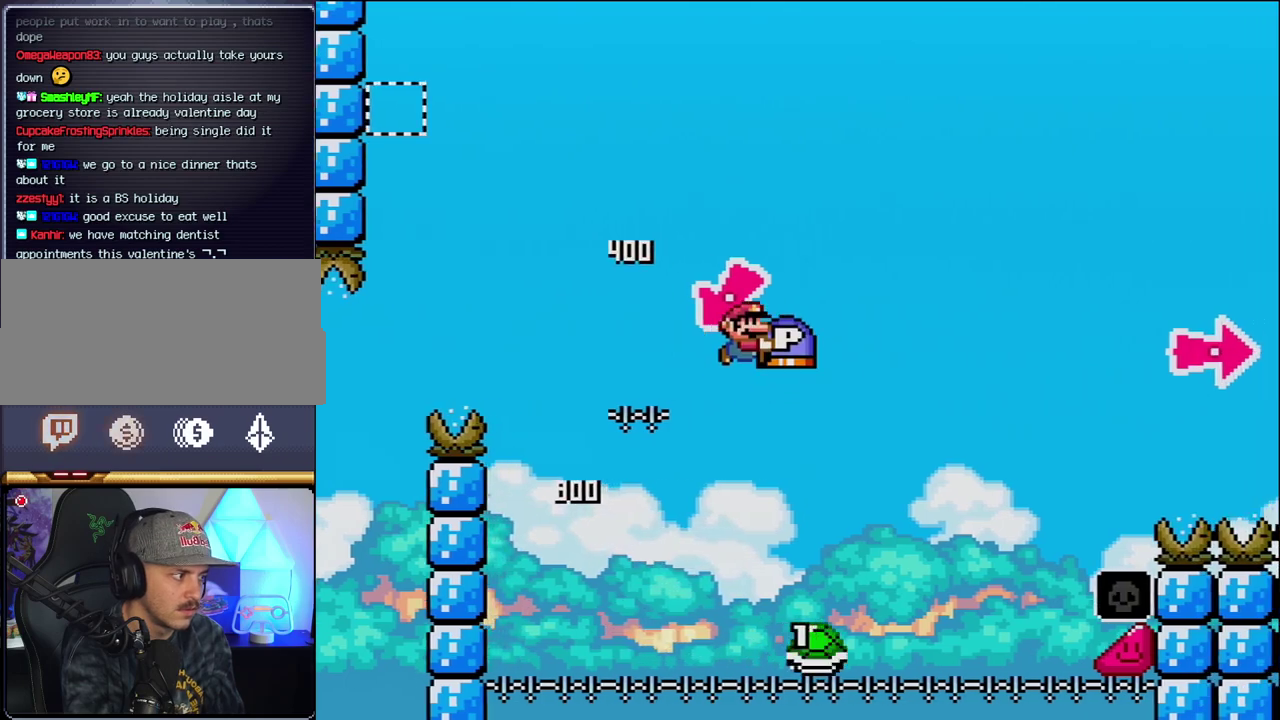
{"buttons": ["B", "Y", "DPAD_RIGHT"], "events": []}
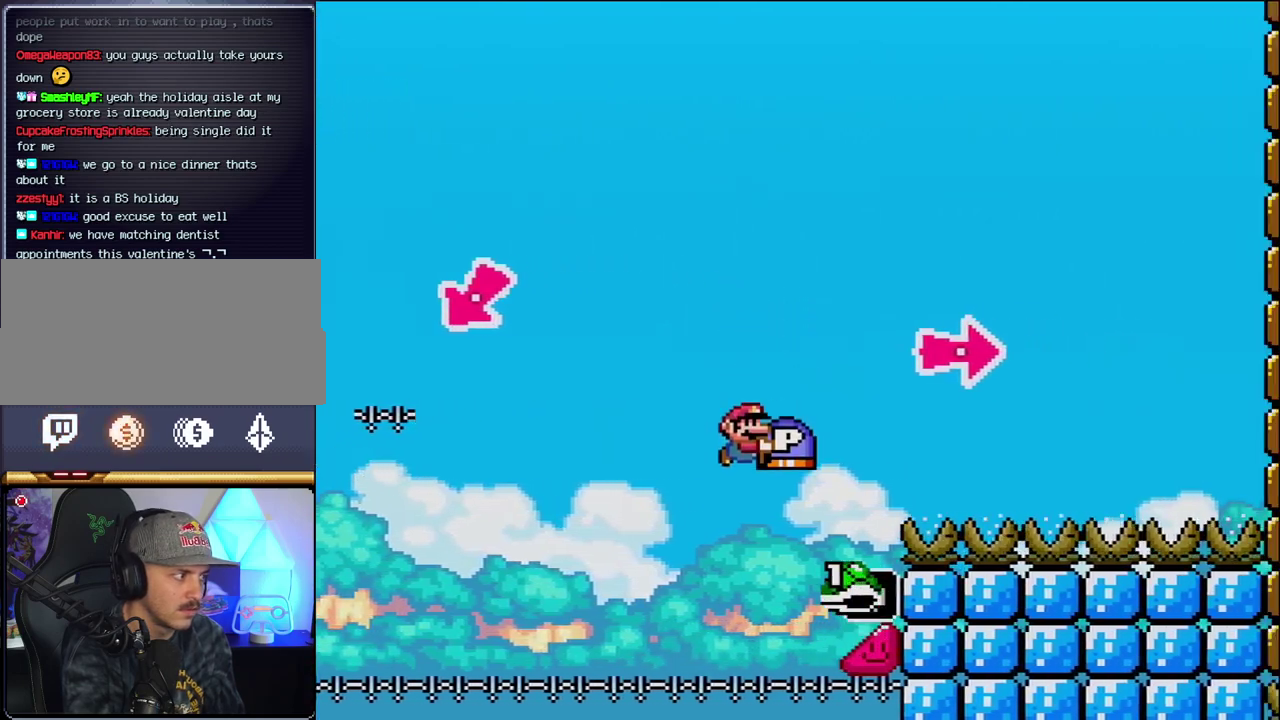
{"buttons": ["B", "Y", "DPAD_RIGHT"], "events": []}
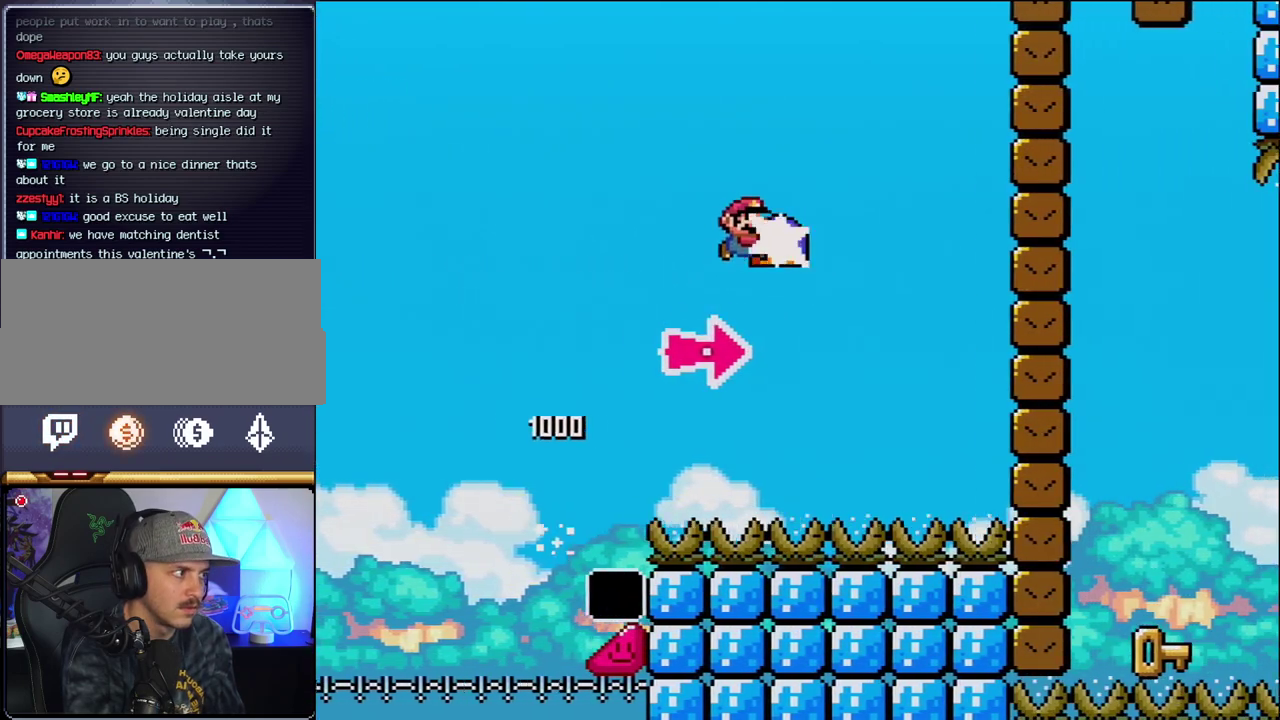
{"buttons": ["B", "Y", "DPAD_RIGHT"], "events": [[33, "Y", "up"], [467, "Y", "down"]]}
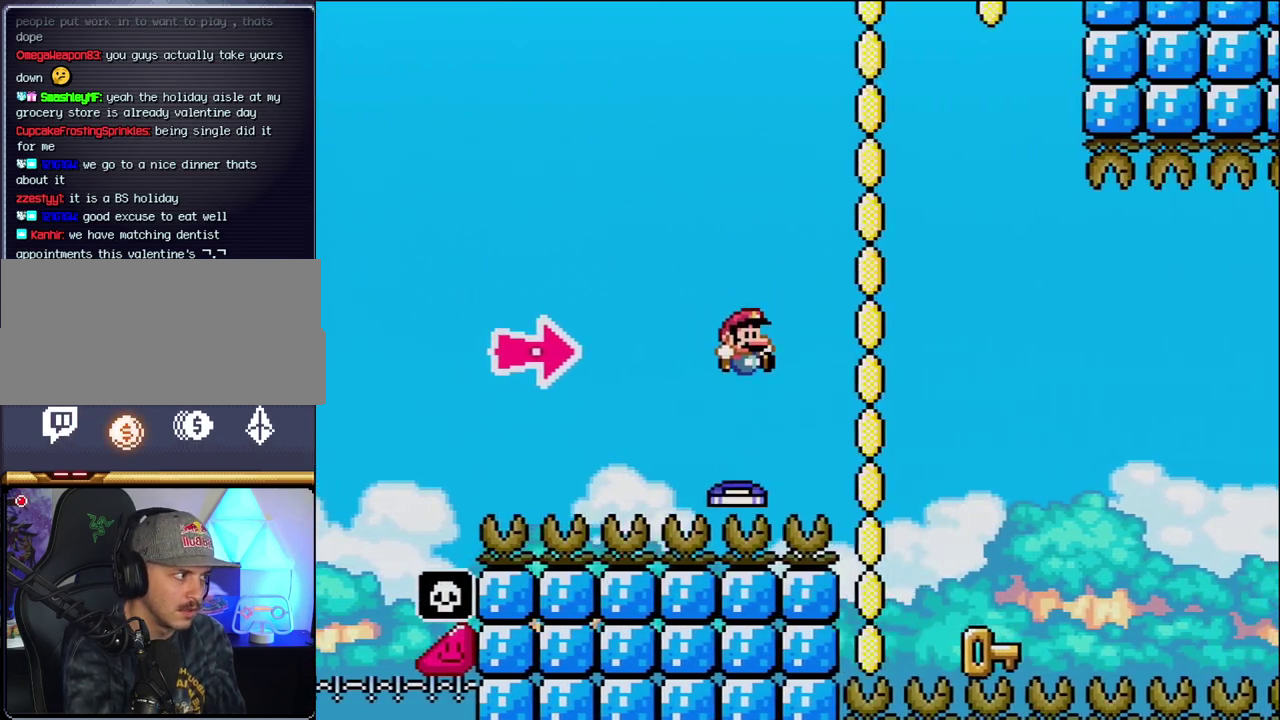
{"buttons": ["DPAD_RIGHT"], "events": [[433, "Y", "up"], [467, "B", "up"]]}
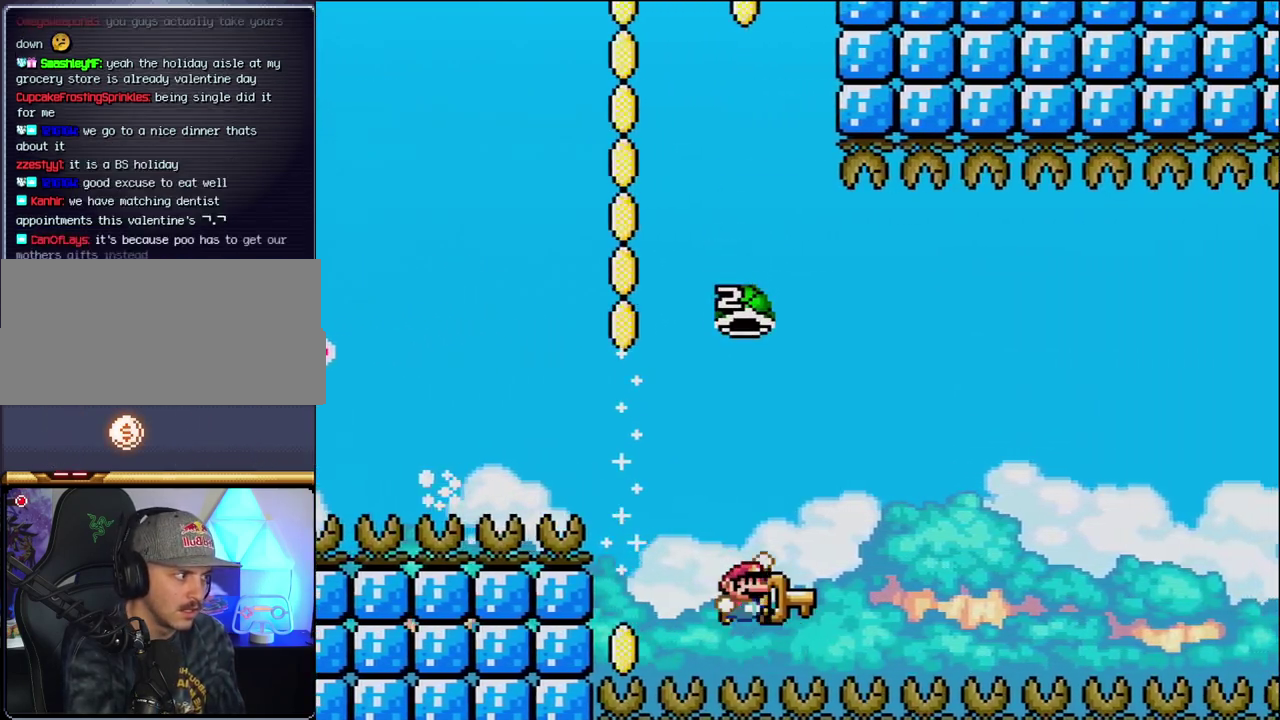
{"buttons": ["B", "Y", "DPAD_RIGHT"], "events": [[33, "B", "down"], [33, "Y", "down"], [133, "DPAD_LEFT", "down"], [133, "DPAD_RIGHT", "up"], [350, "DPAD_LEFT", "up"], [417, "DPAD_RIGHT", "down"]]}
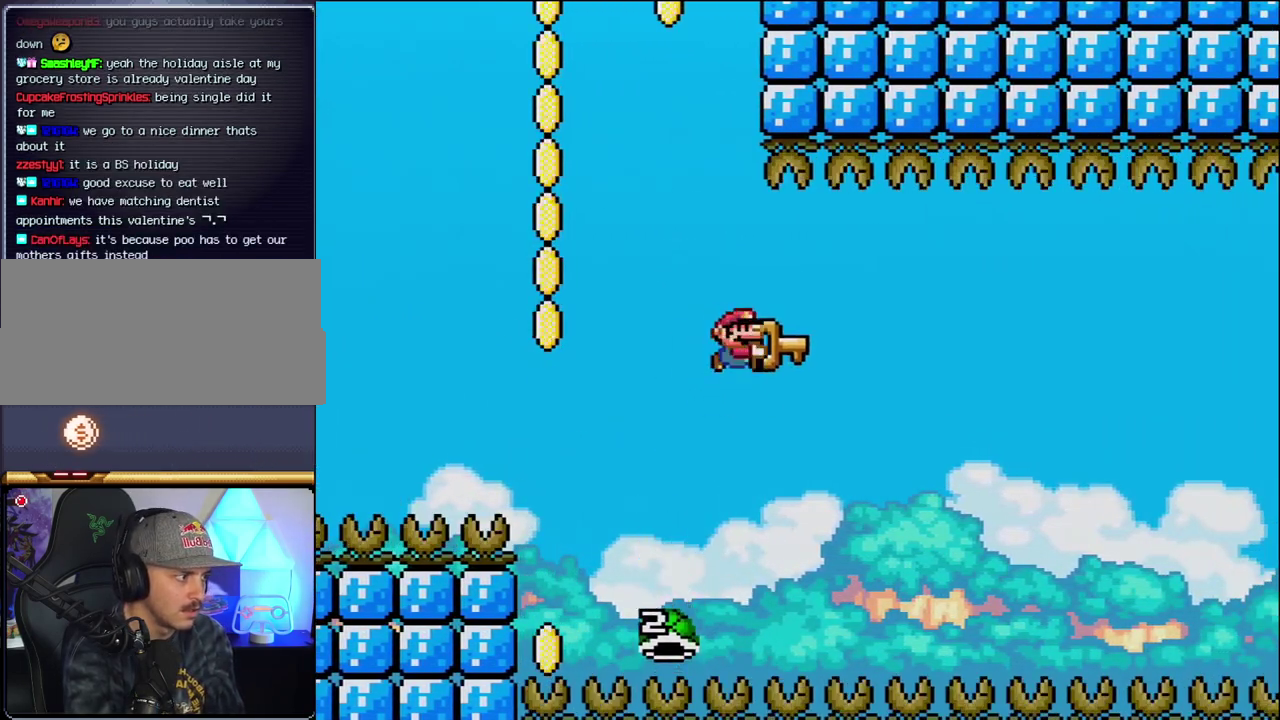
{"buttons": [], "events": [[67, "DPAD_LEFT", "down"], [67, "DPAD_RIGHT", "up"], [283, "DPAD_LEFT", "up"], [350, "DPAD_RIGHT", "down"], [450, "B", "up"], [467, "Y", "up"], [500, "DPAD_RIGHT", "up"]]}
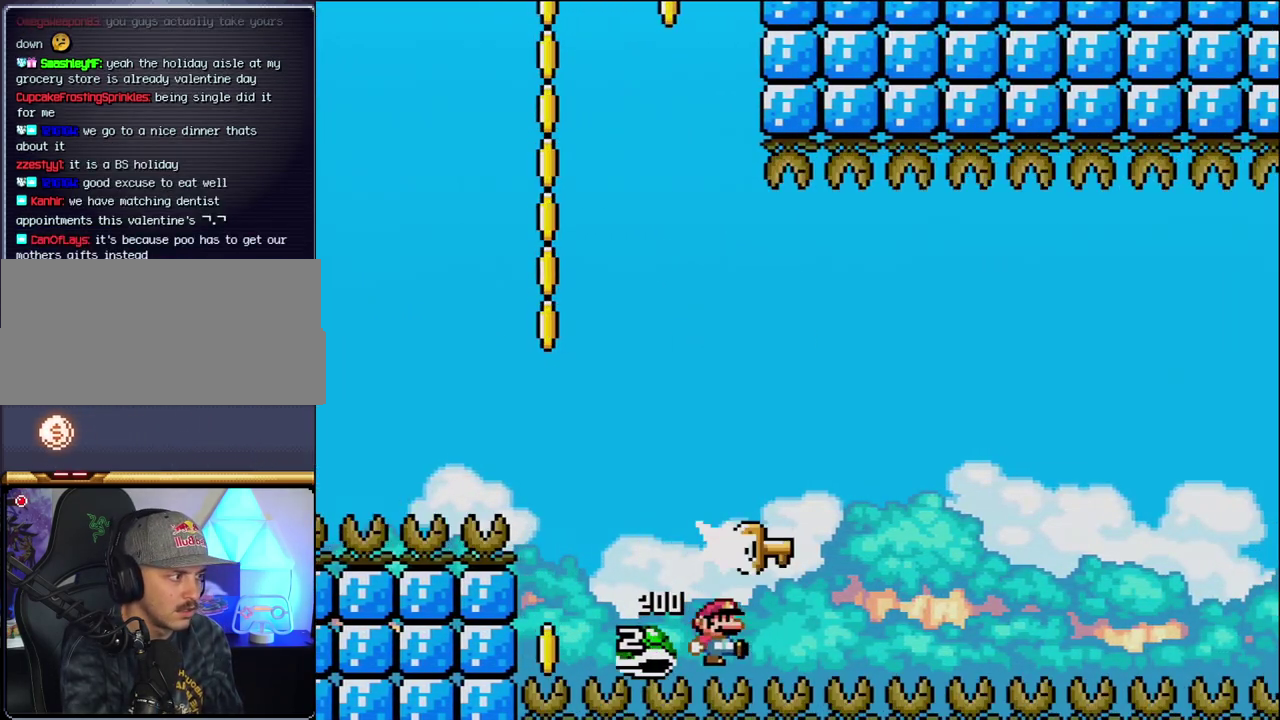
{"buttons": [], "events": []}
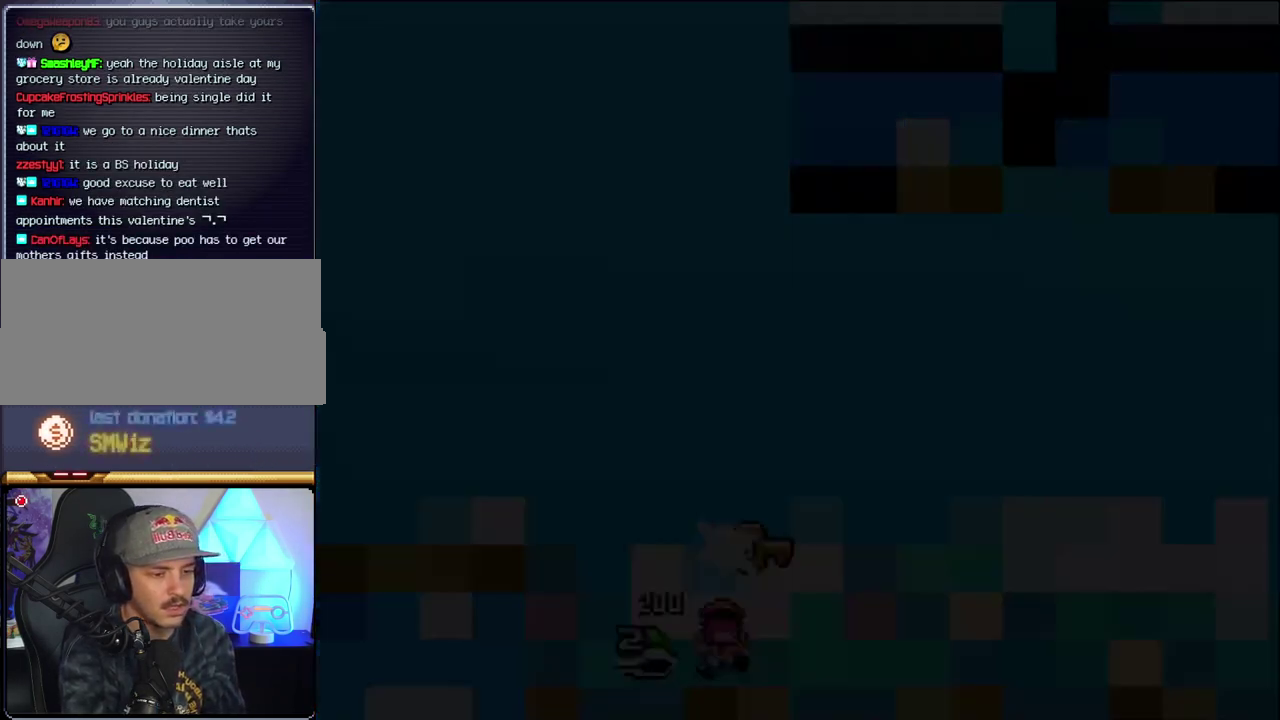
{"buttons": [], "events": []}
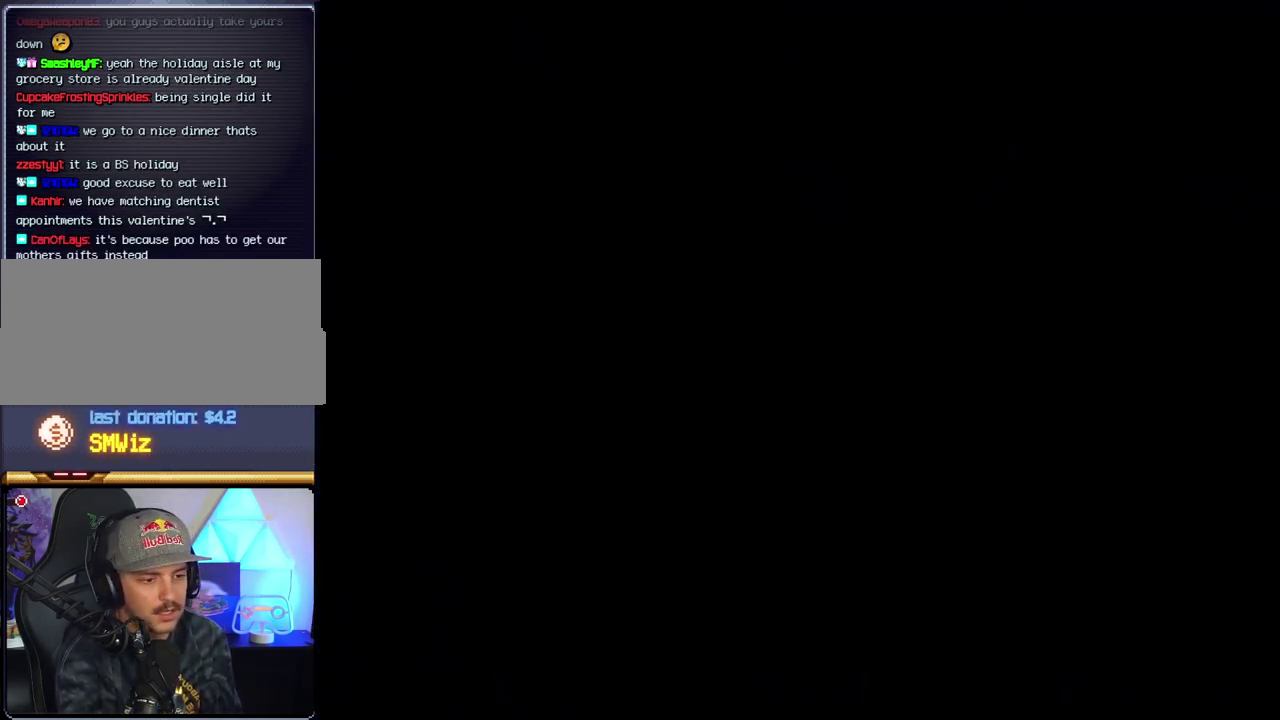
{"buttons": [], "events": []}
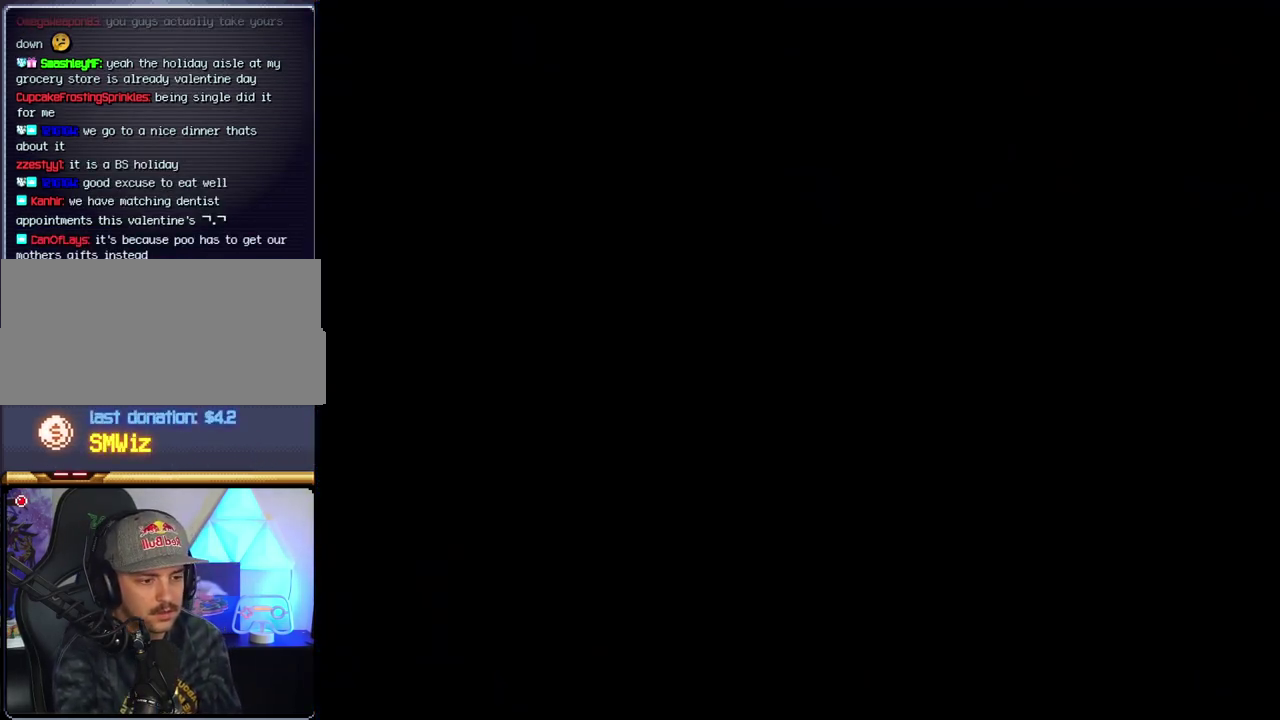
{"buttons": [], "events": []}
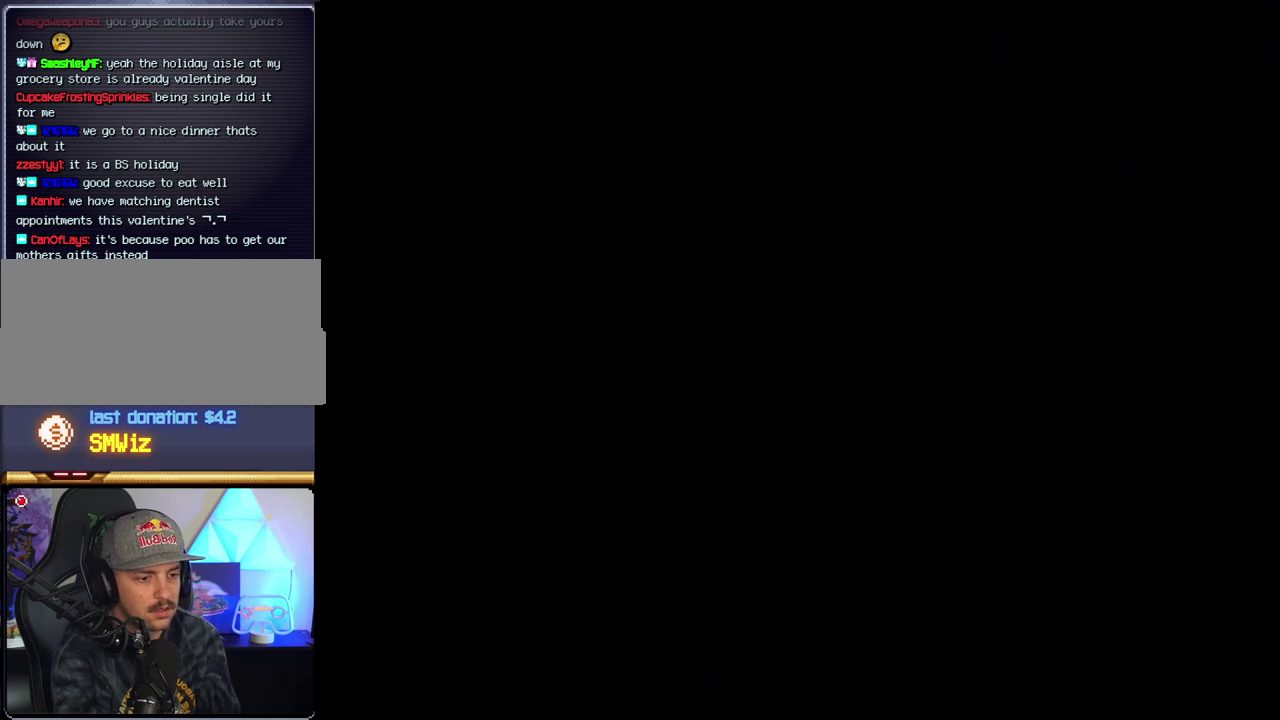
{"buttons": ["B"], "events": [[283, "B", "down"], [317, "DPAD_LEFT", "down"], [500, "DPAD_LEFT", "up"]]}
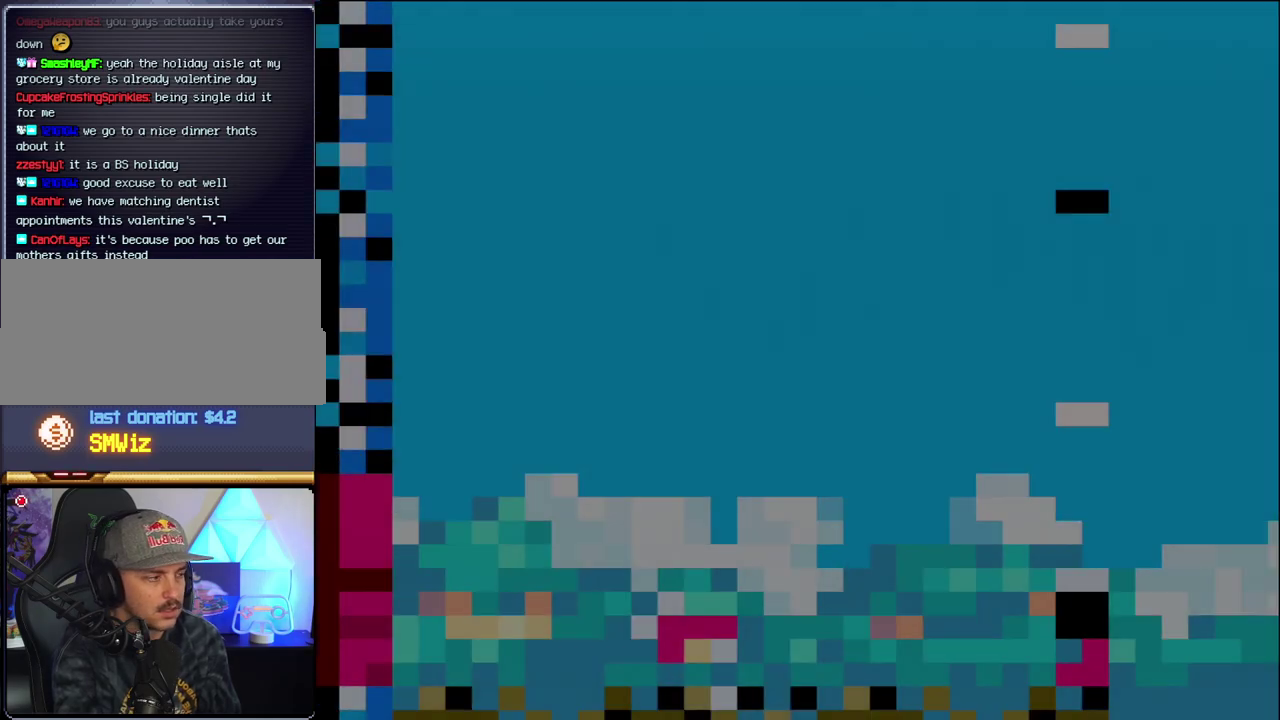
{"buttons": ["B", "DPAD_LEFT"], "events": [[67, "DPAD_LEFT", "down"]]}
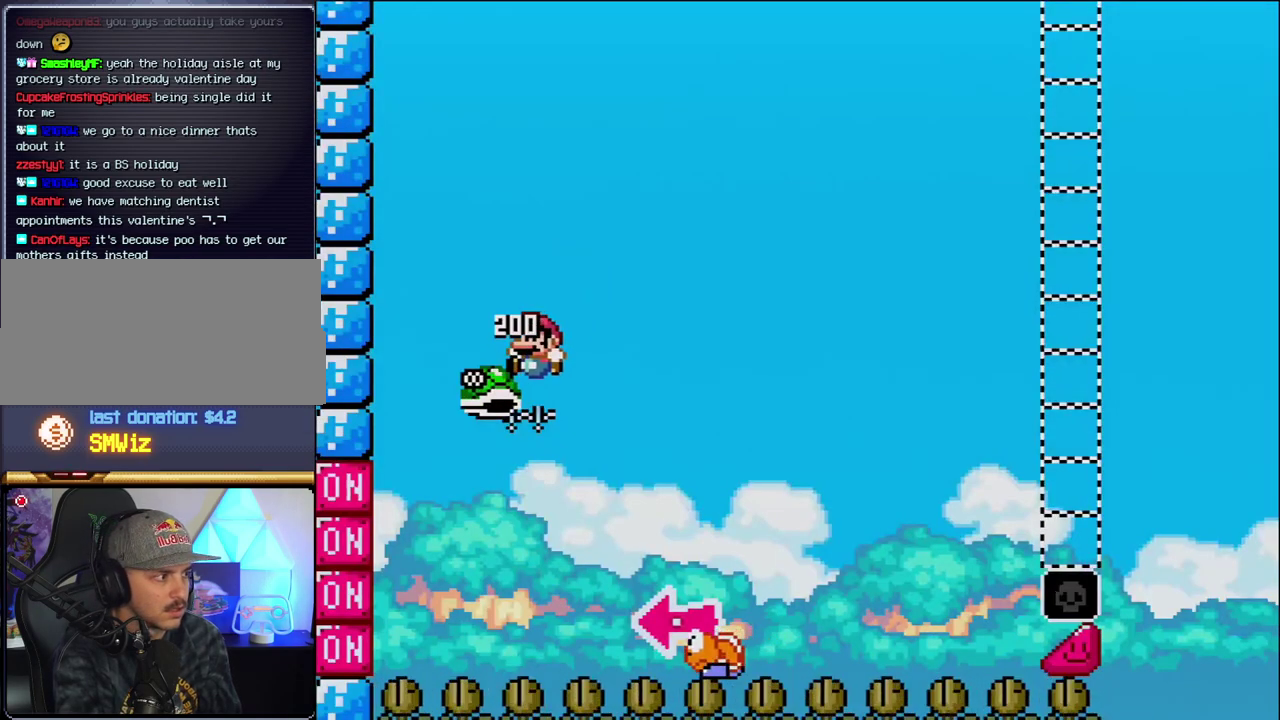
{"buttons": ["B", "Y", "DPAD_RIGHT"], "events": [[33, "DPAD_LEFT", "up"], [67, "DPAD_RIGHT", "down"], [167, "Y", "down"]]}
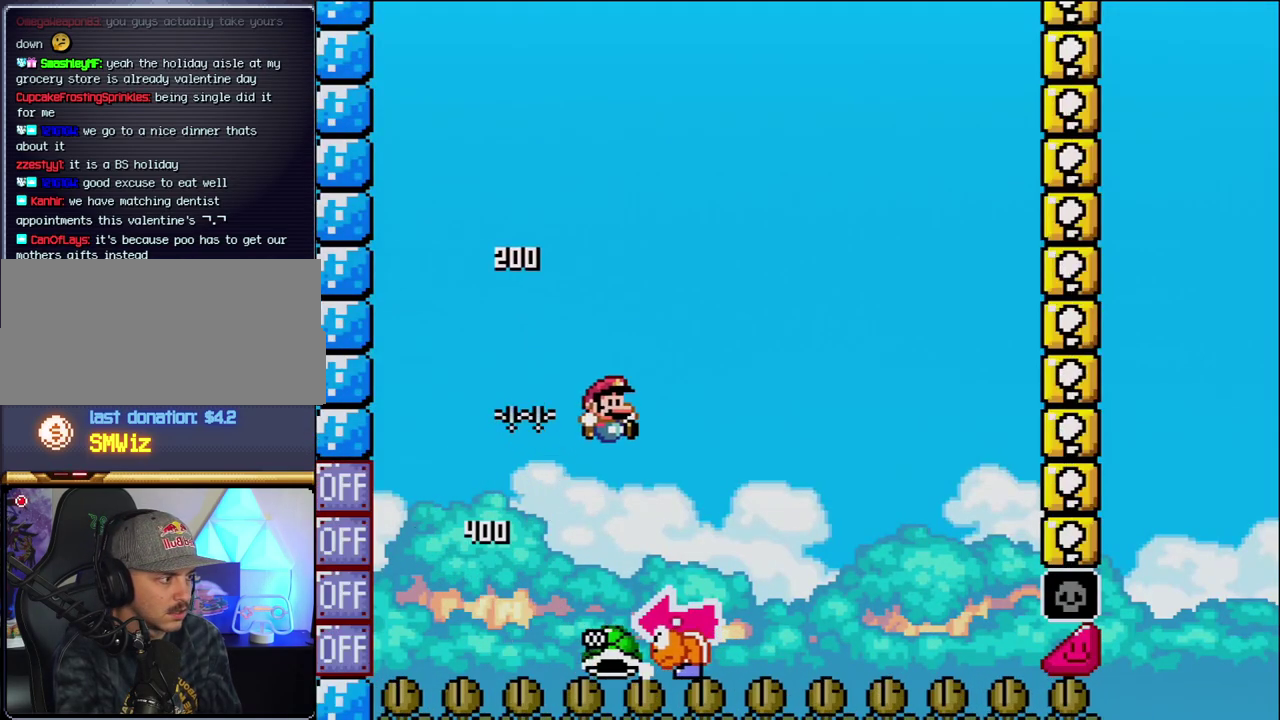
{"buttons": ["Y", "DPAD_RIGHT"], "events": [[33, "DPAD_RIGHT", "up"], [67, "DPAD_LEFT", "down"], [250, "DPAD_LEFT", "up"], [283, "B", "up"], [283, "DPAD_RIGHT", "down"]]}
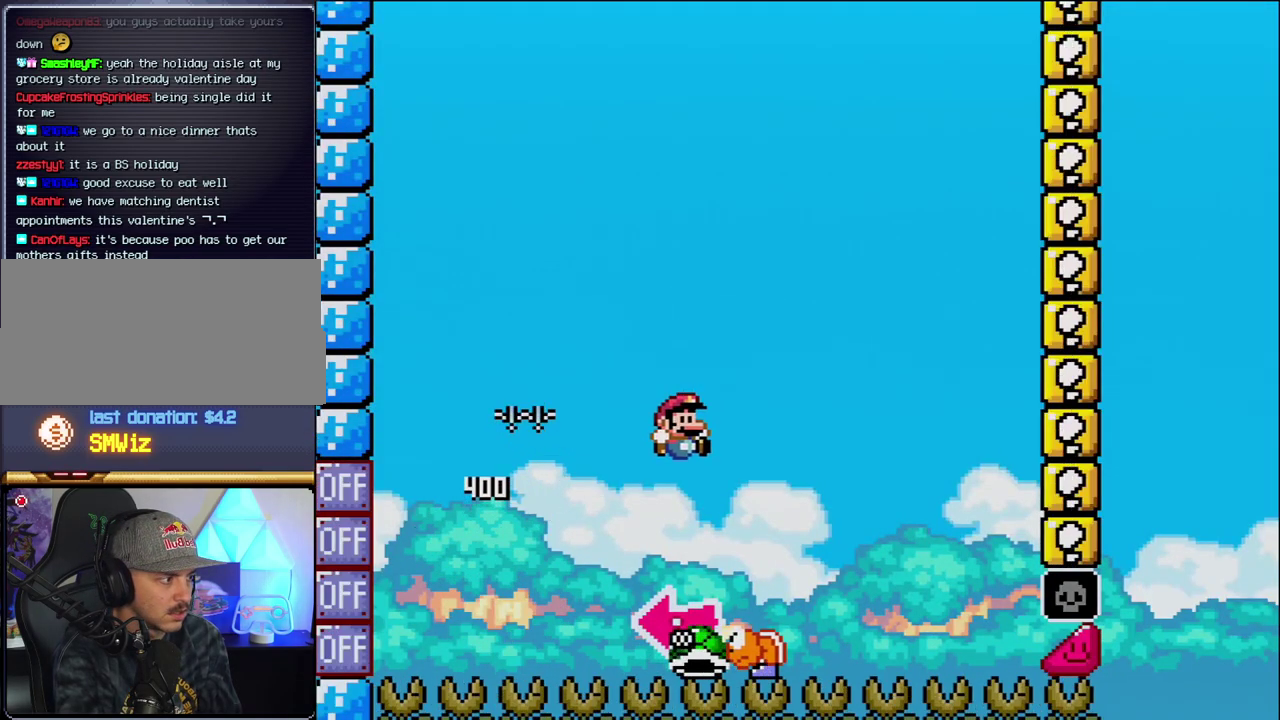
{"buttons": ["B", "Y"], "events": [[100, "DPAD_RIGHT", "up"], [133, "B", "down"], [133, "DPAD_LEFT", "down"], [383, "Y", "up"], [450, "DPAD_LEFT", "up"], [500, "Y", "down"]]}
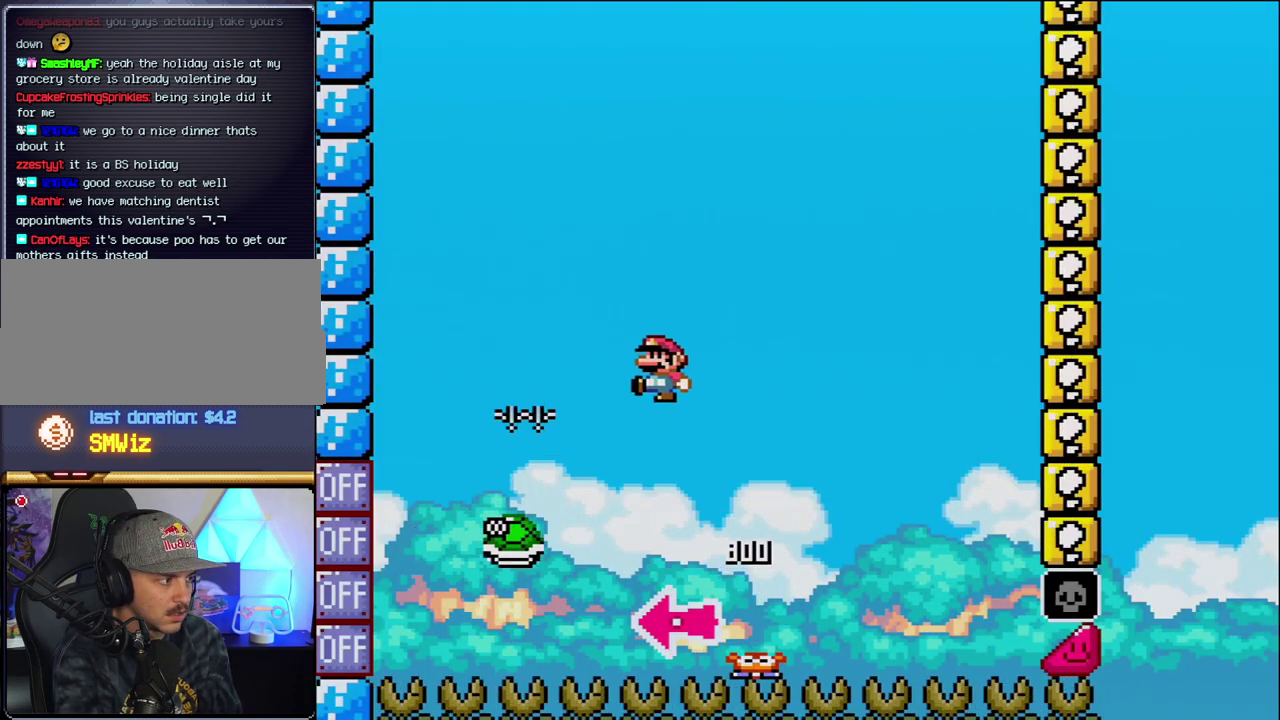
{"buttons": ["B", "Y", "DPAD_RIGHT"], "events": [[67, "DPAD_RIGHT", "down"]]}
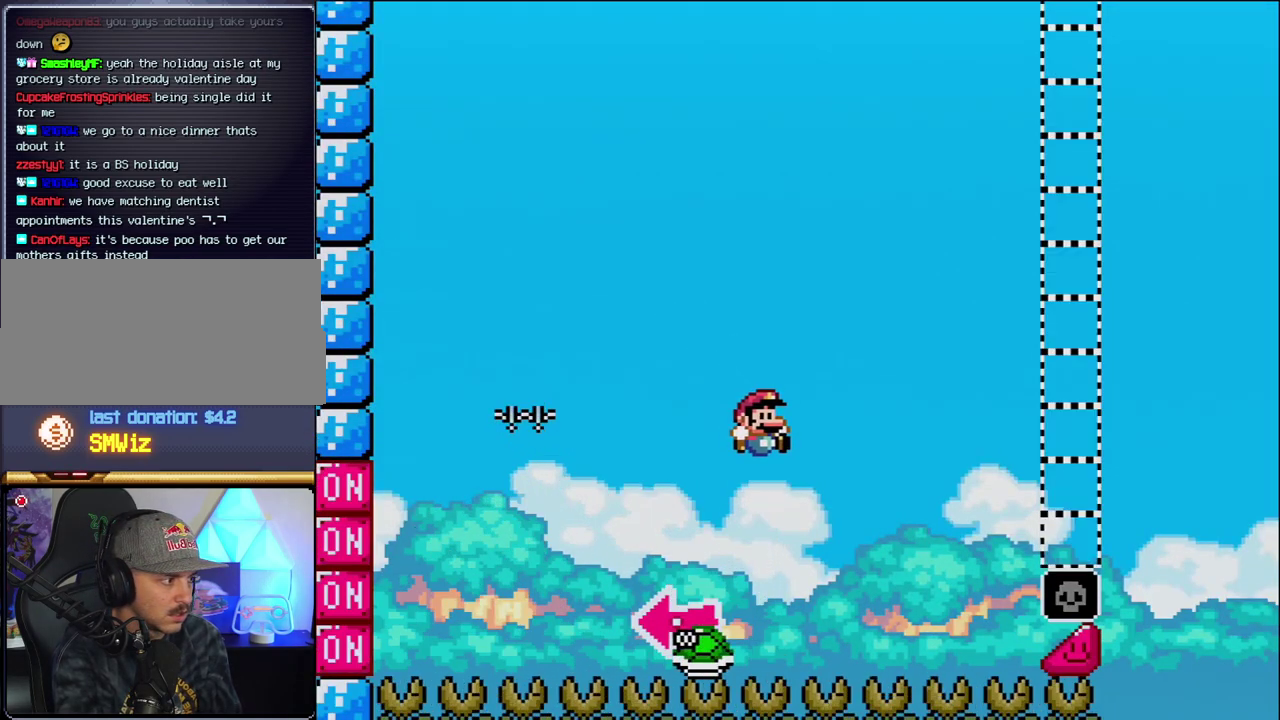
{"buttons": ["B", "Y", "DPAD_RIGHT"], "events": []}